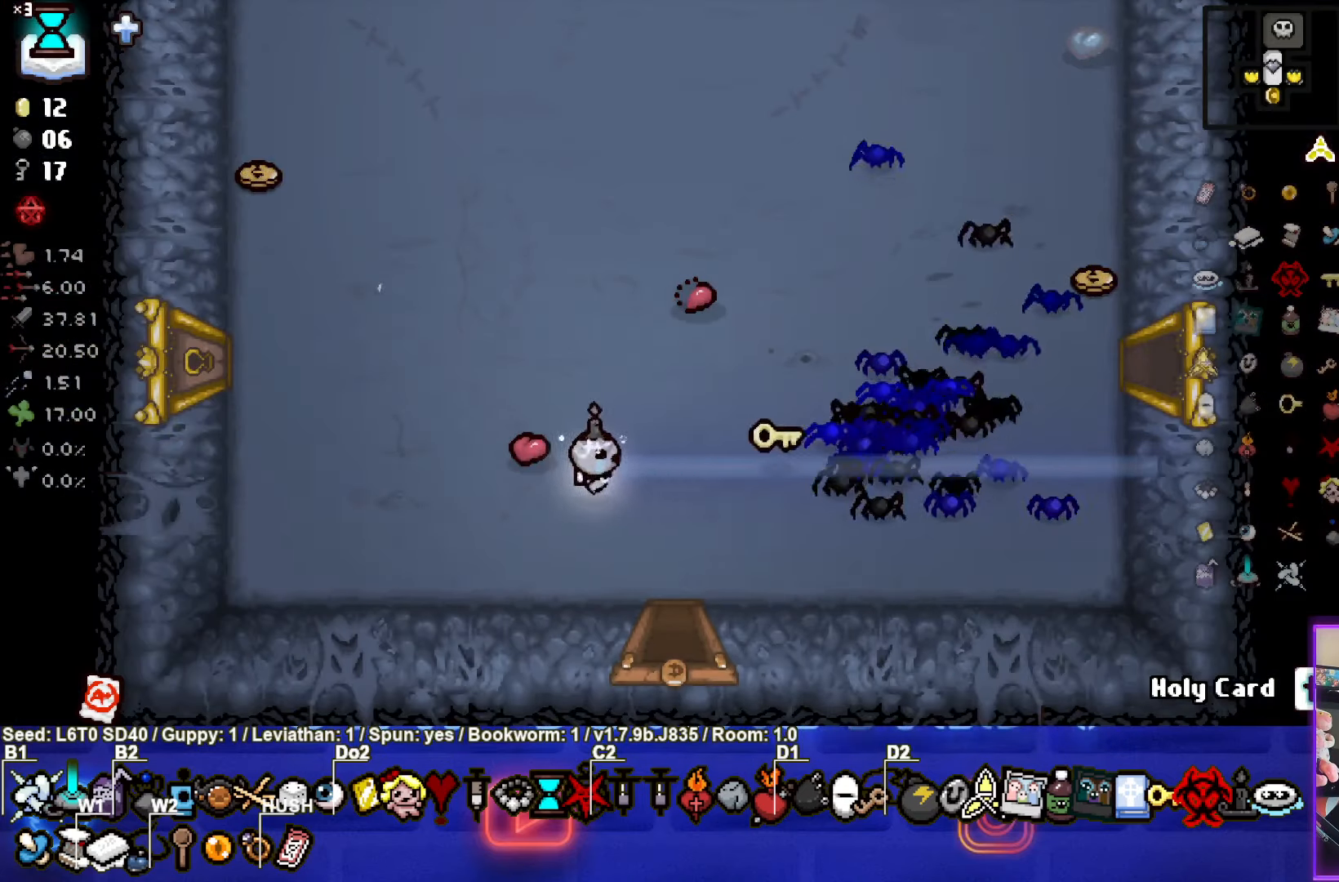
Gameplay with a controller (PlayStation layout); each line is a JSON object with the inputs held at the frame after it. "events" lists button and stick changes between this image and that frame as [ms after this image, input, new state], when the widget could be followed in between. Not read: right_stick.
{"buttons": [], "left_stick": "left", "events": [[50, "left_stick", "up-left"], [400, "left_stick", "left"]]}
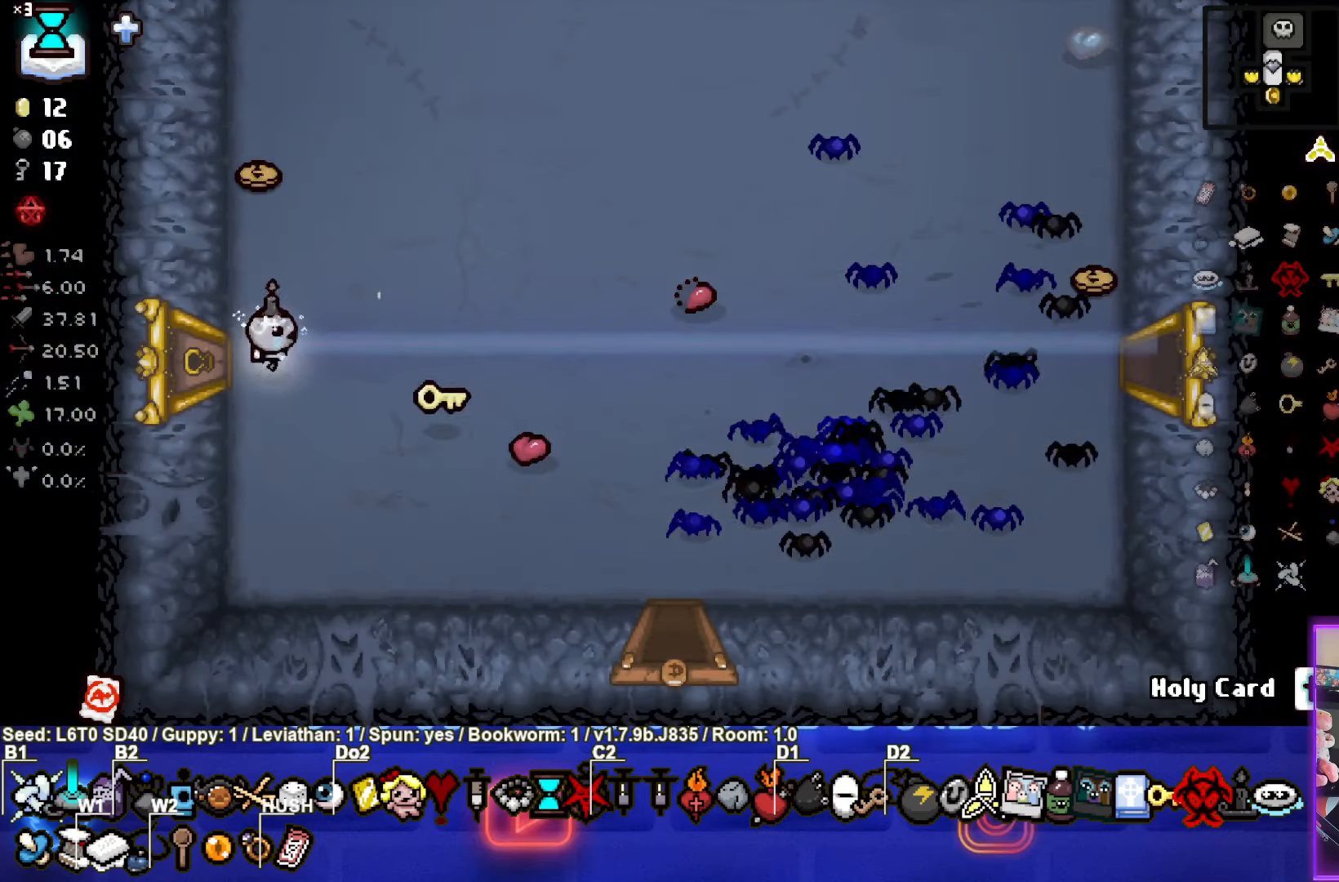
{"buttons": [], "left_stick": "center", "events": [[250, "left_stick", "center"]]}
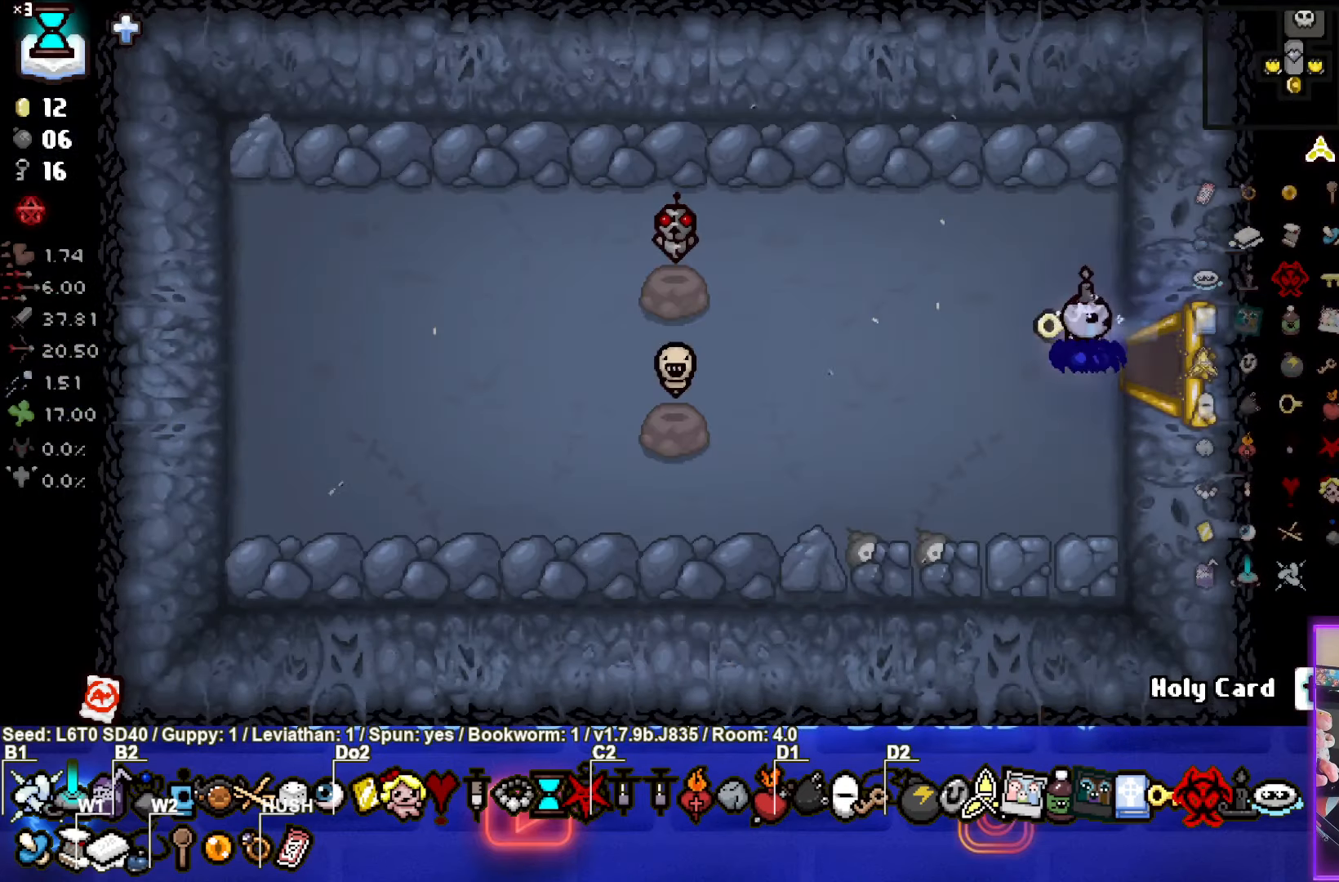
{"buttons": [], "left_stick": "center", "events": [[100, "left_stick", "up-left"], [500, "left_stick", "center"]]}
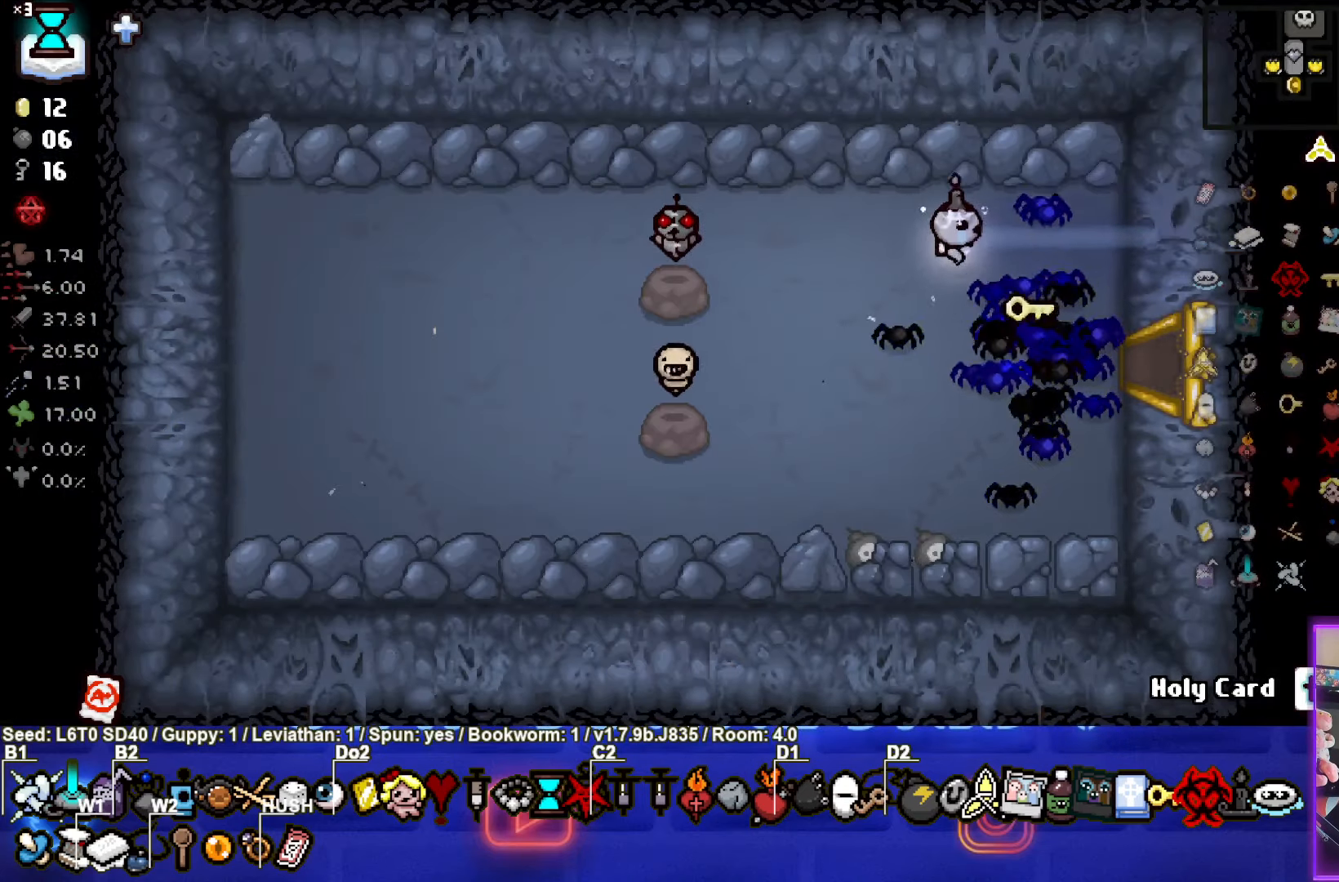
{"buttons": [], "left_stick": "center", "events": [[267, "left_stick", "up"], [383, "left_stick", "center"]]}
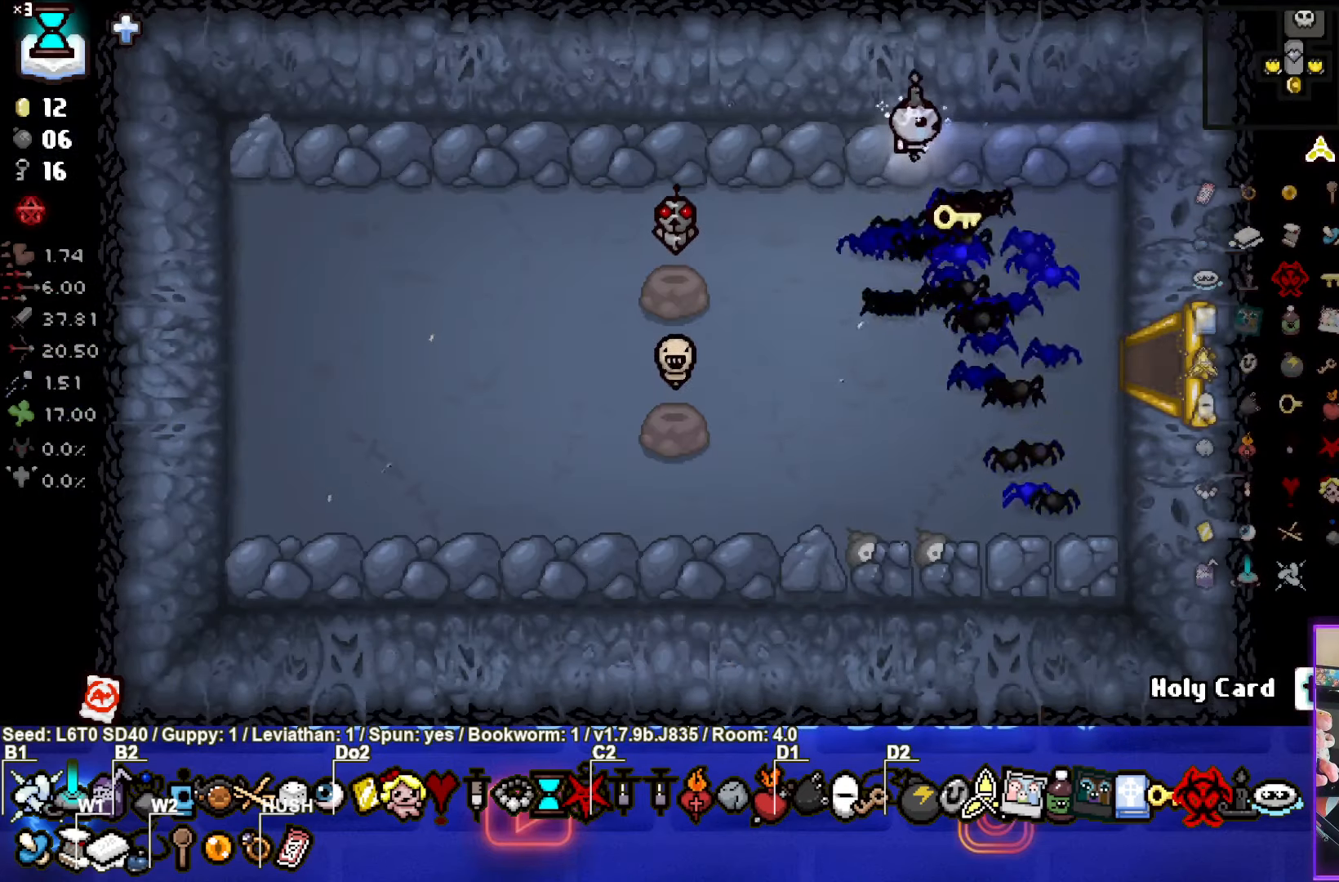
{"buttons": [], "left_stick": "down", "events": [[67, "left_stick", "down"], [84, "L1", "down"], [234, "L1", "up"]]}
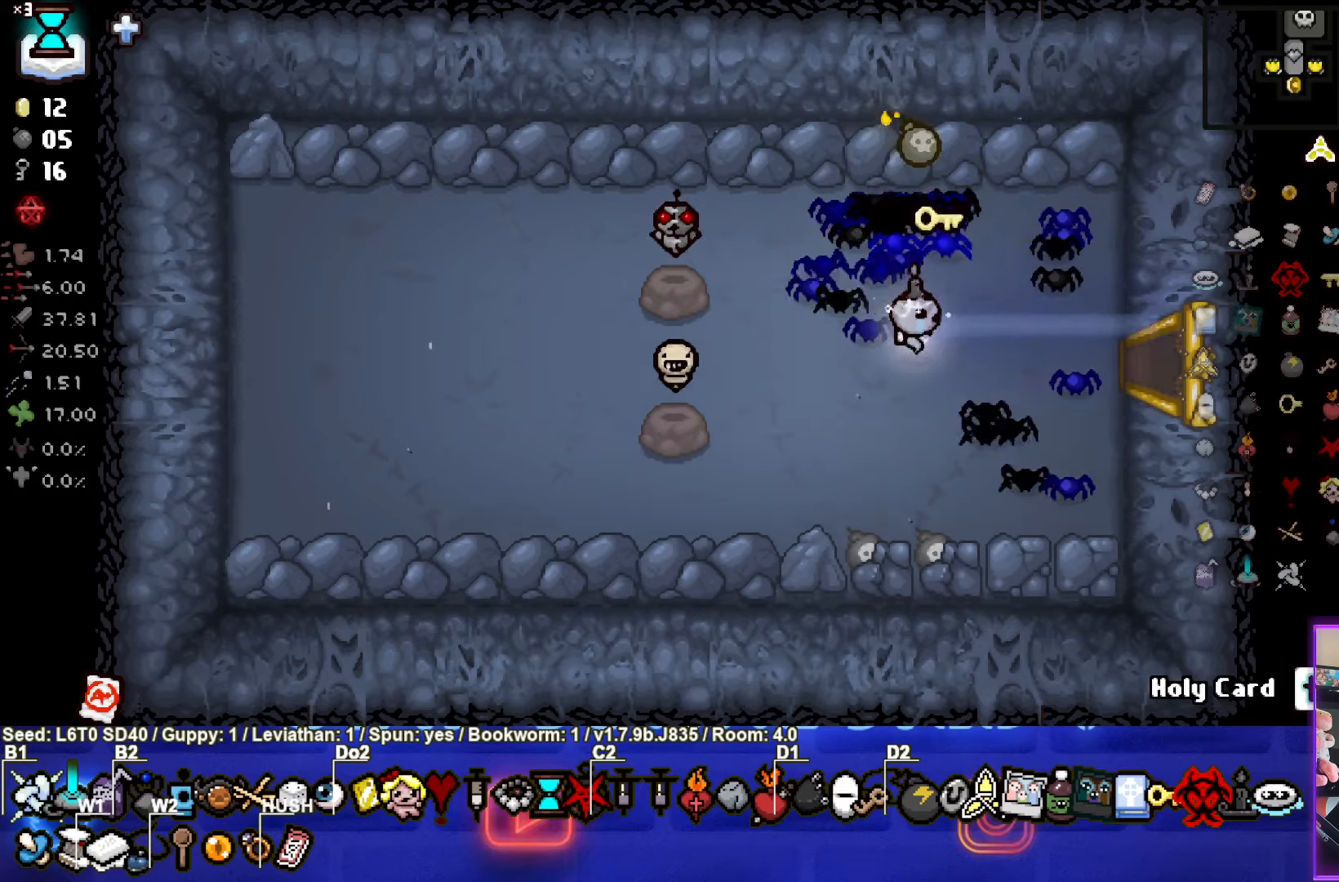
{"buttons": [], "left_stick": "down-right", "events": [[100, "left_stick", "center"], [417, "left_stick", "down-right"]]}
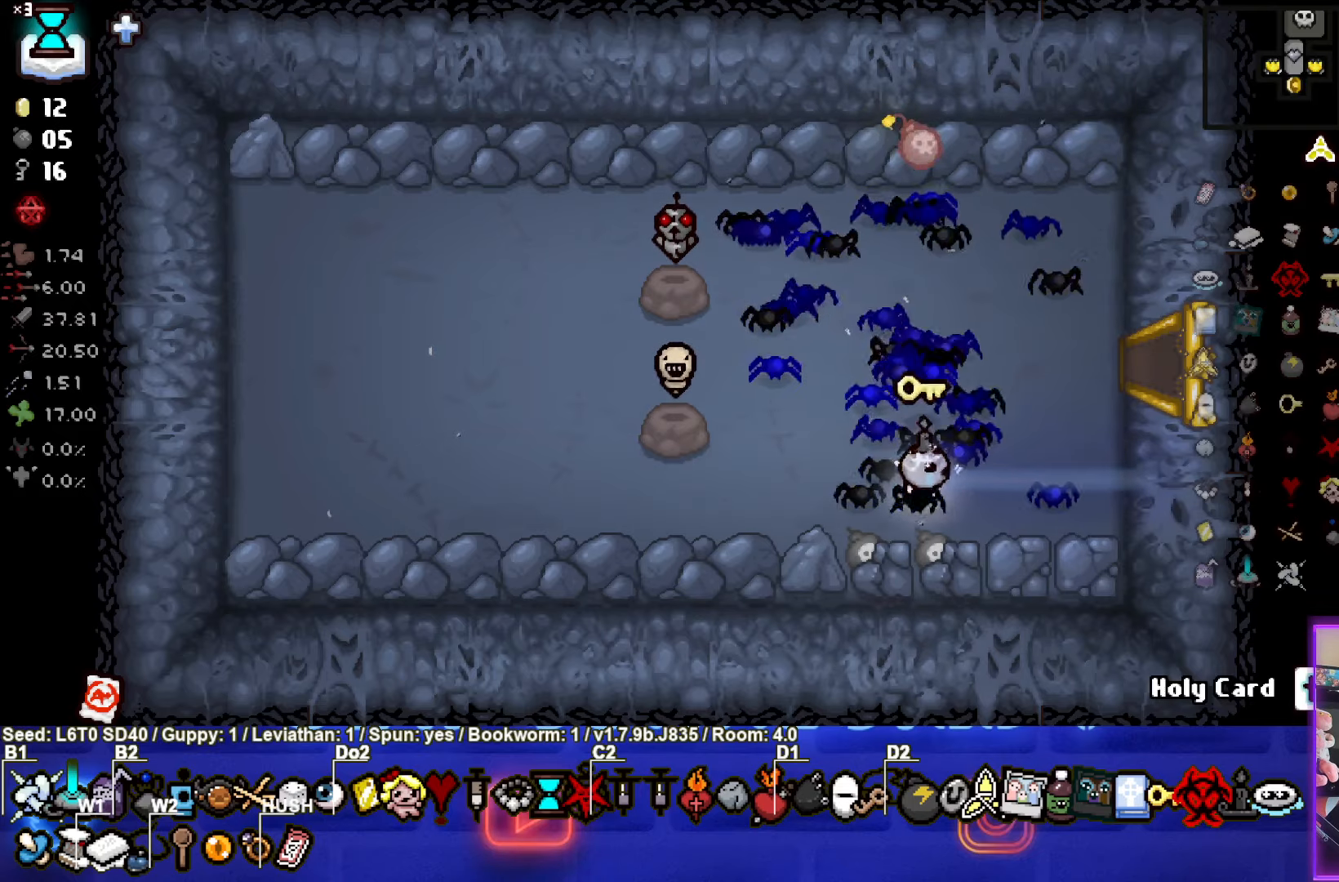
{"buttons": [], "left_stick": "left", "events": [[67, "left_stick", "center"], [184, "L1", "down"], [184, "left_stick", "left"], [300, "L1", "up"]]}
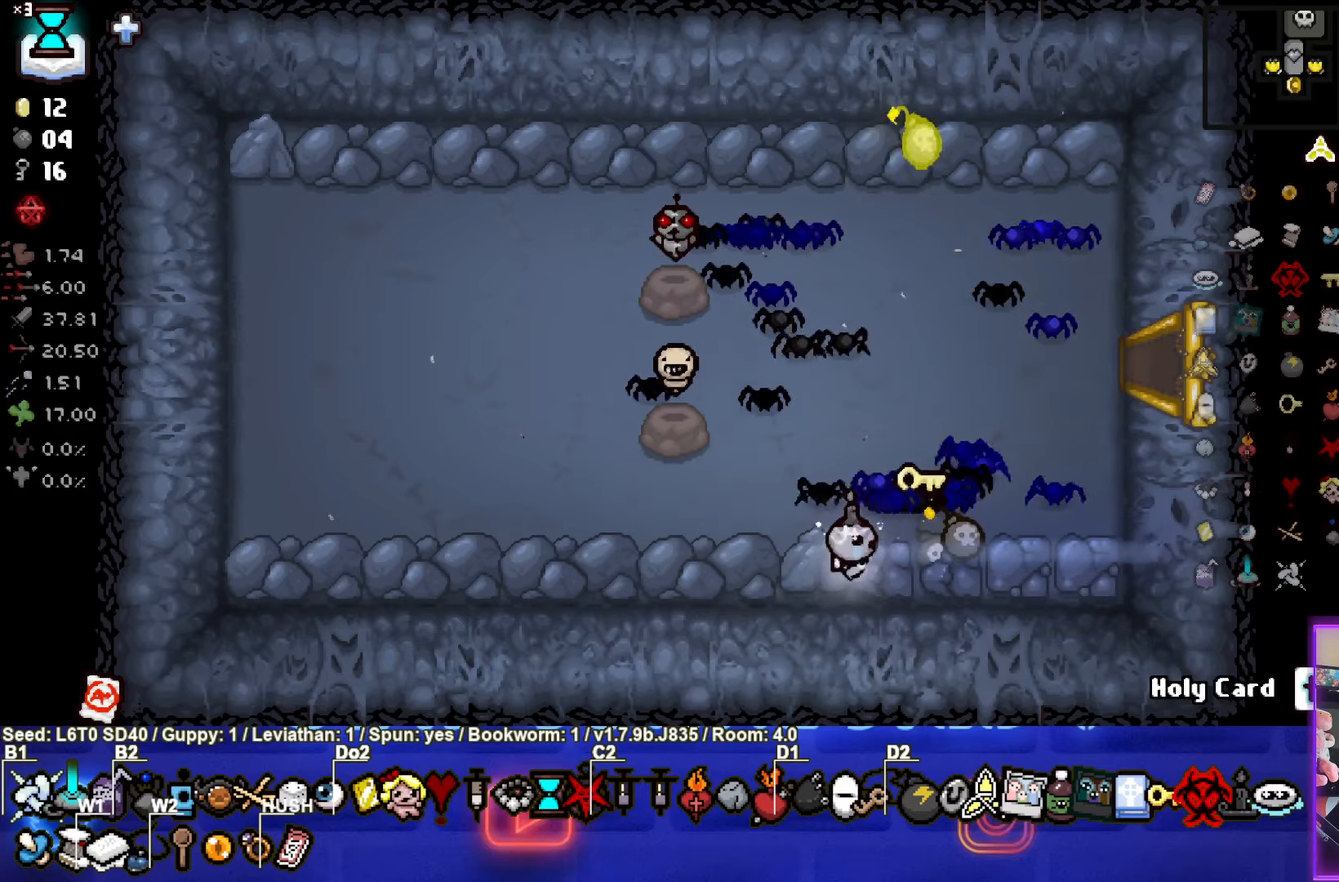
{"buttons": [], "left_stick": "center", "events": [[484, "left_stick", "center"]]}
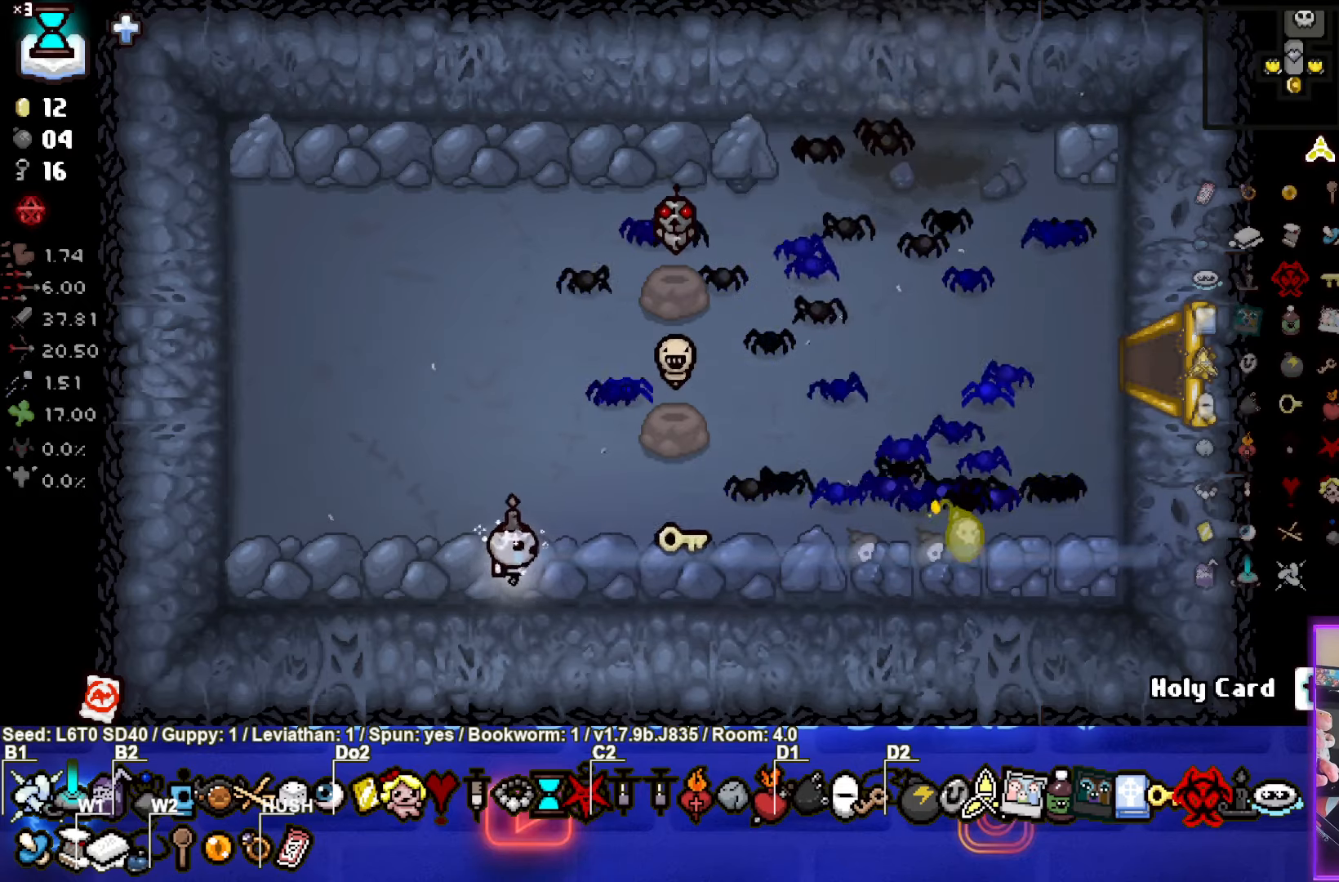
{"buttons": [], "left_stick": "center", "events": []}
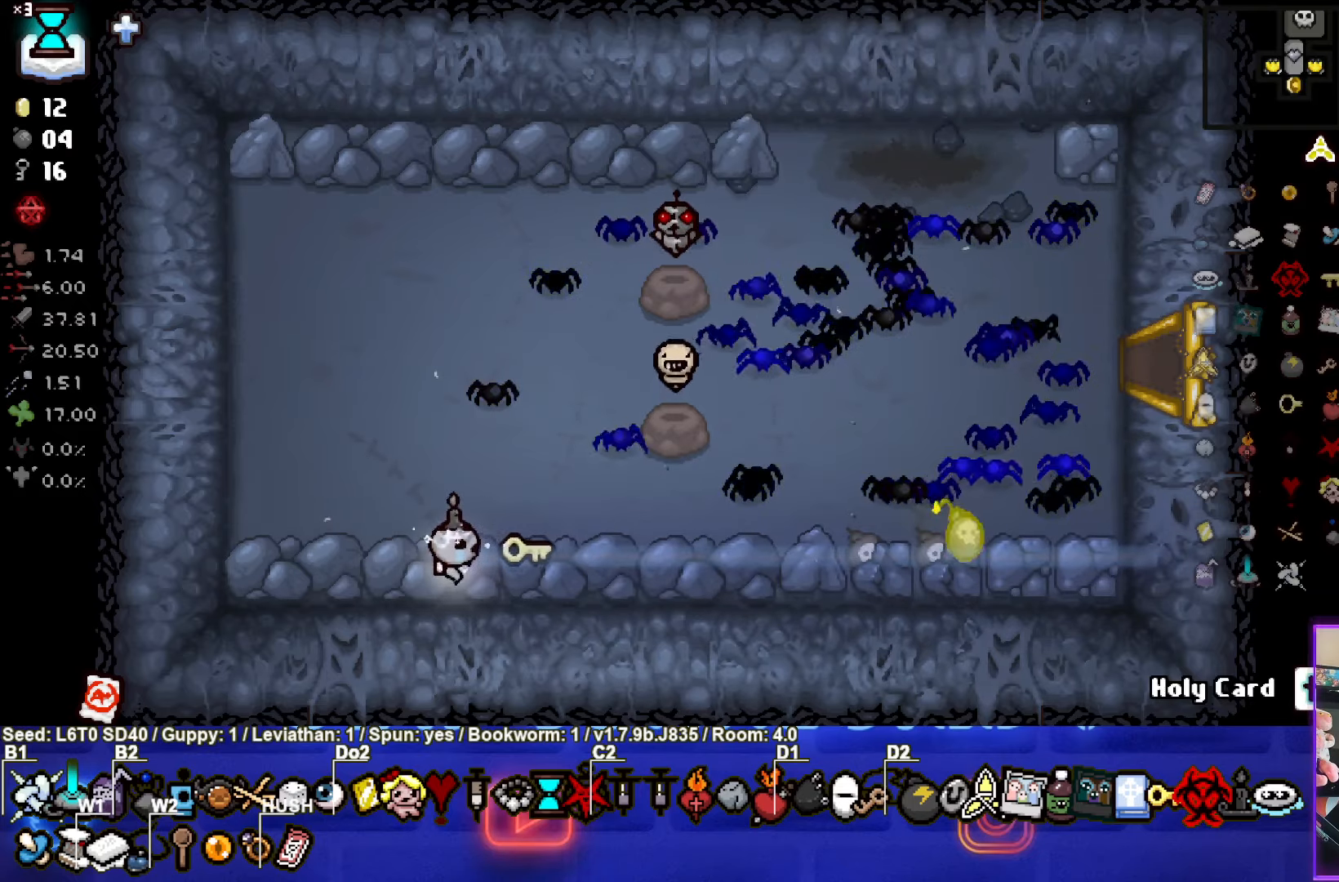
{"buttons": [], "left_stick": "center", "events": [[184, "left_stick", "left"], [267, "left_stick", "center"]]}
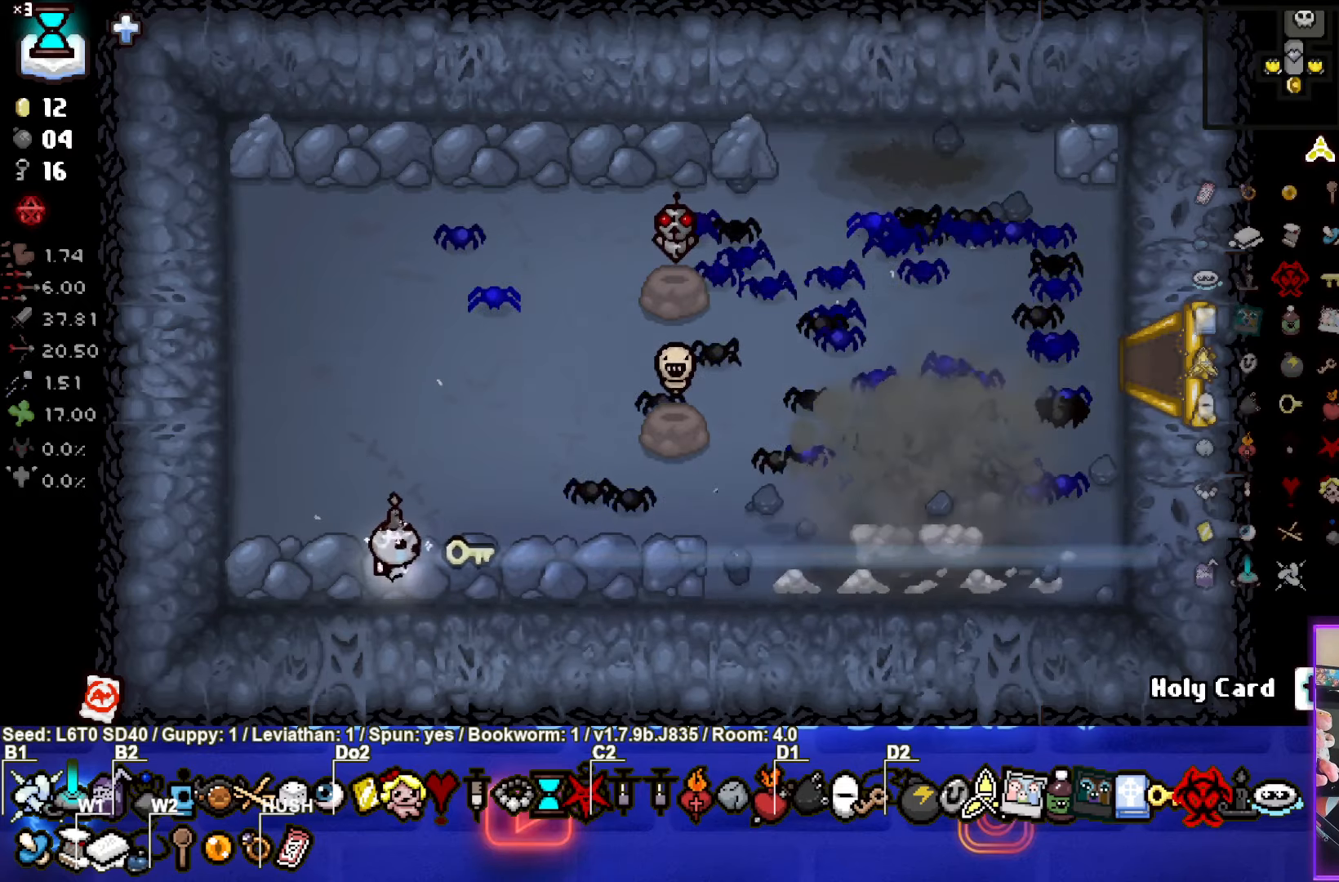
{"buttons": [], "left_stick": "up", "events": [[84, "left_stick", "up"], [150, "L1", "down"], [284, "L1", "up"]]}
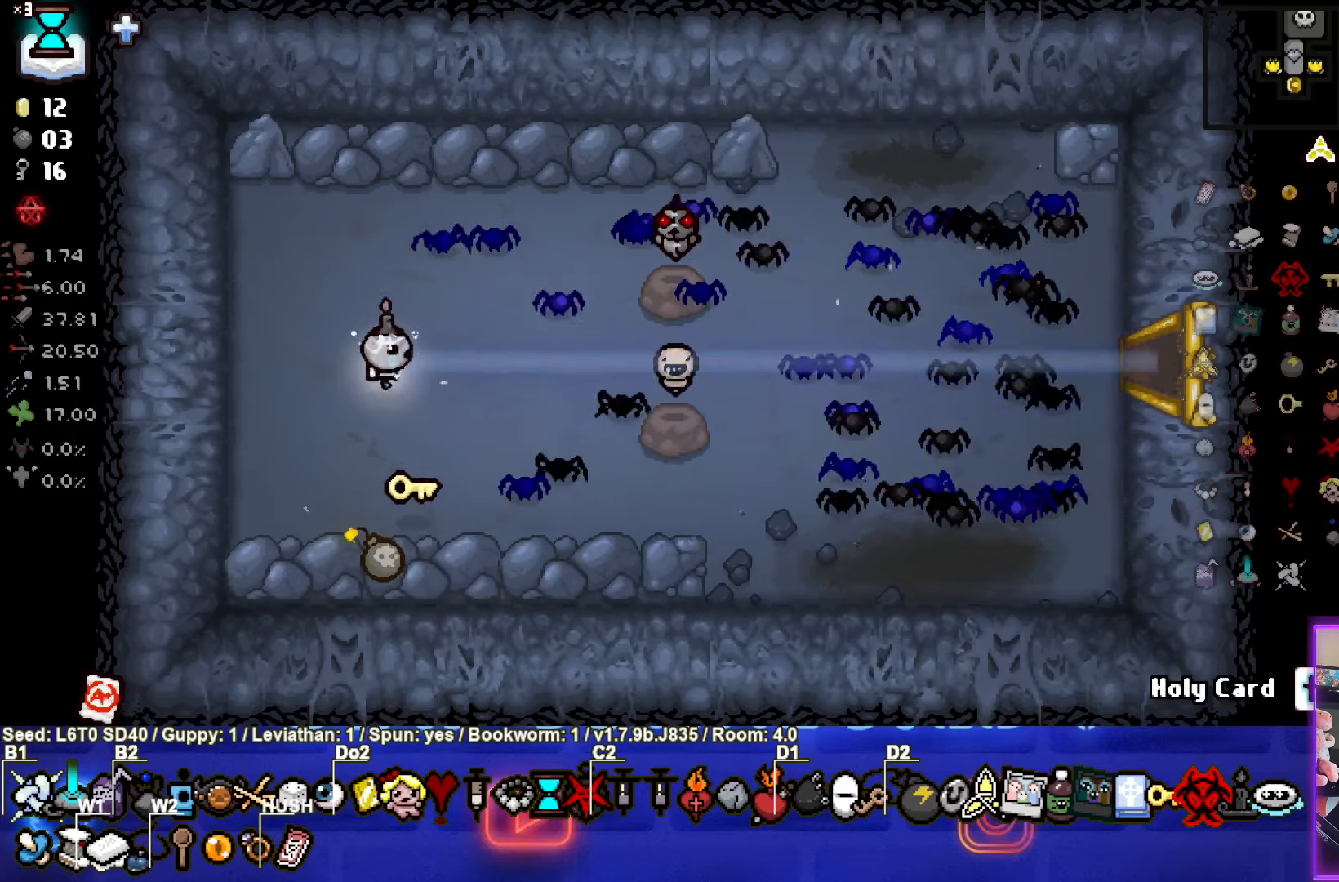
{"buttons": [], "left_stick": "center", "events": [[117, "left_stick", "center"], [267, "left_stick", "up"], [450, "left_stick", "center"]]}
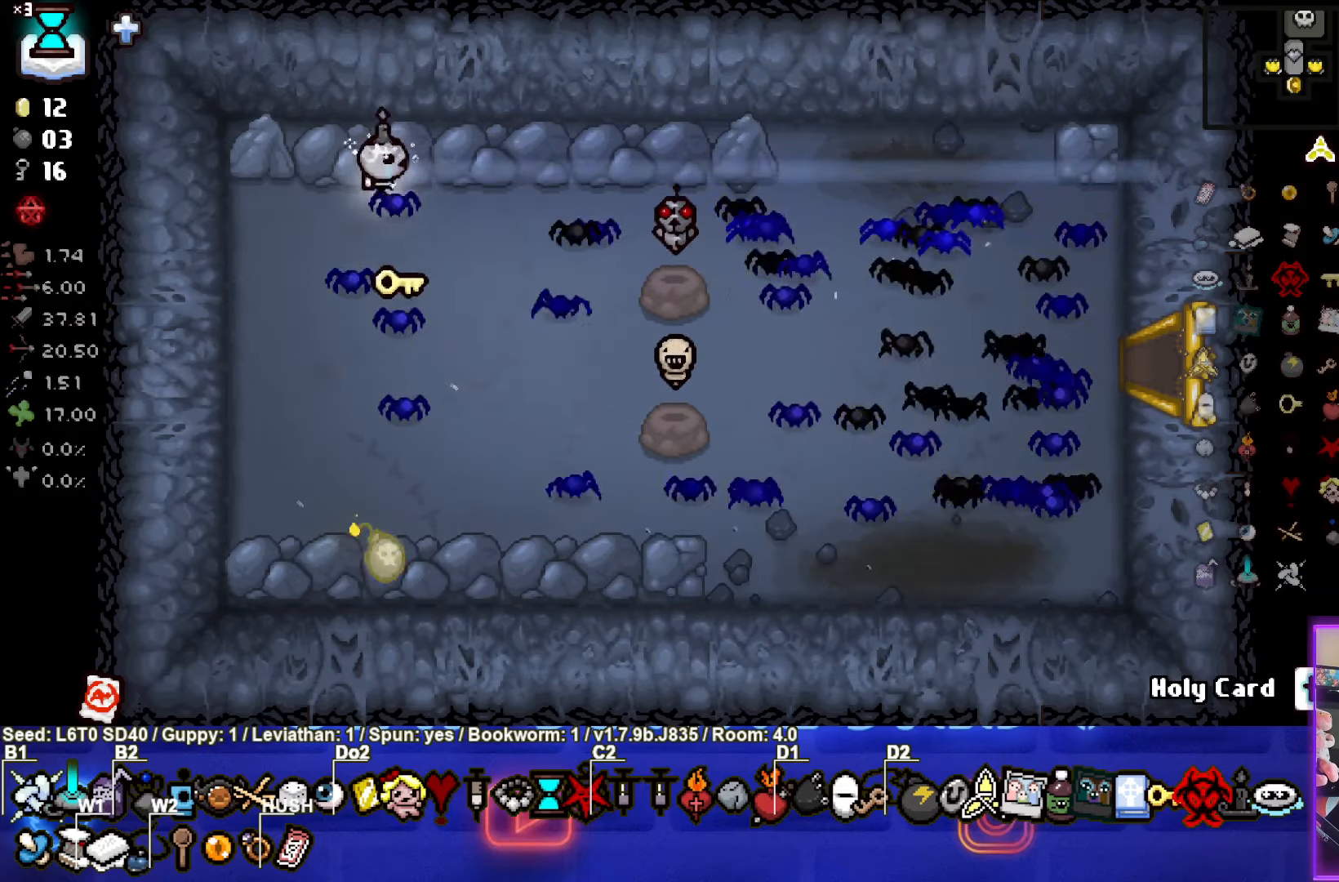
{"buttons": [], "left_stick": "up-right", "events": [[167, "left_stick", "right"], [200, "L1", "down"], [283, "L1", "up"], [466, "left_stick", "up-right"]]}
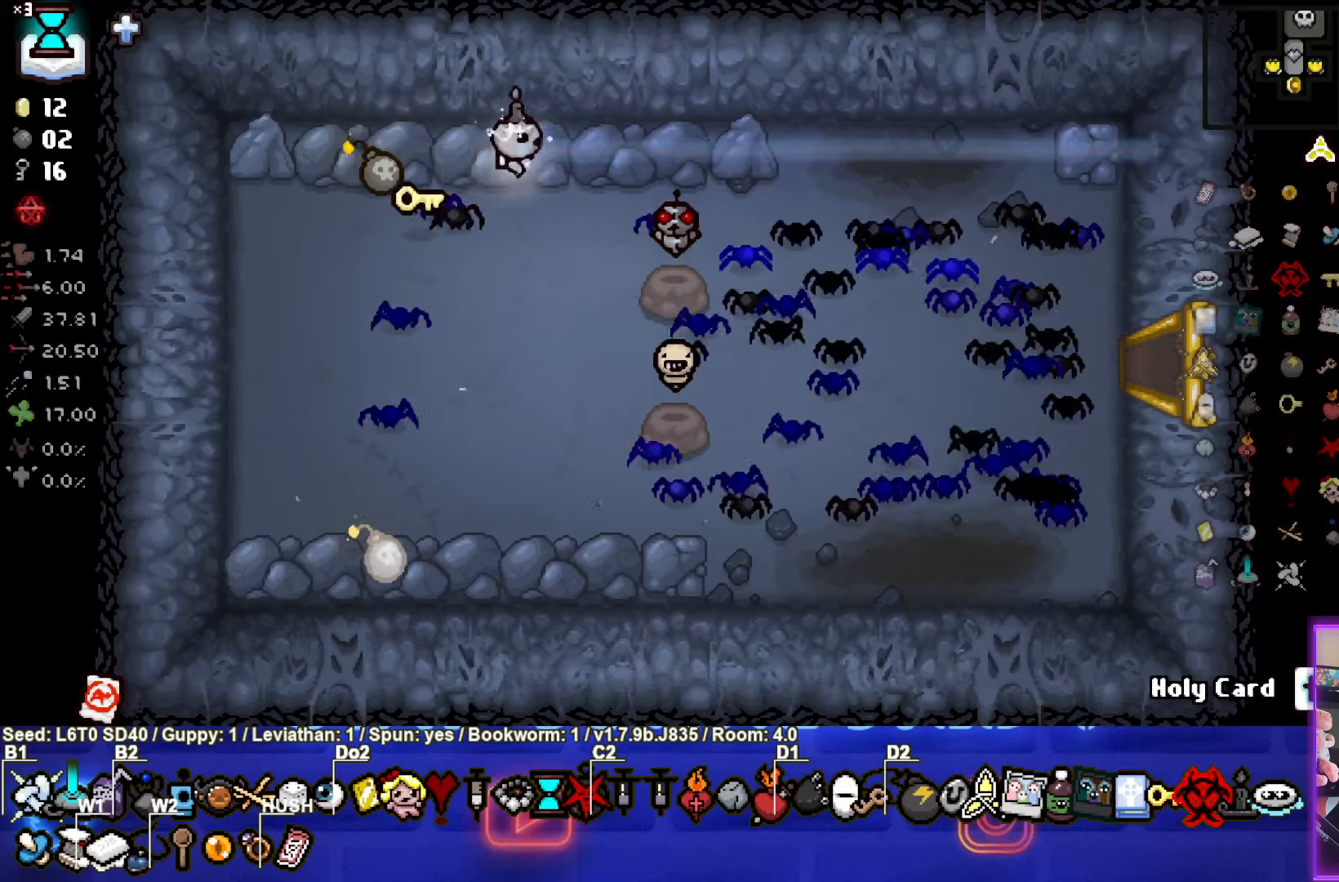
{"buttons": [], "left_stick": "up-right", "events": []}
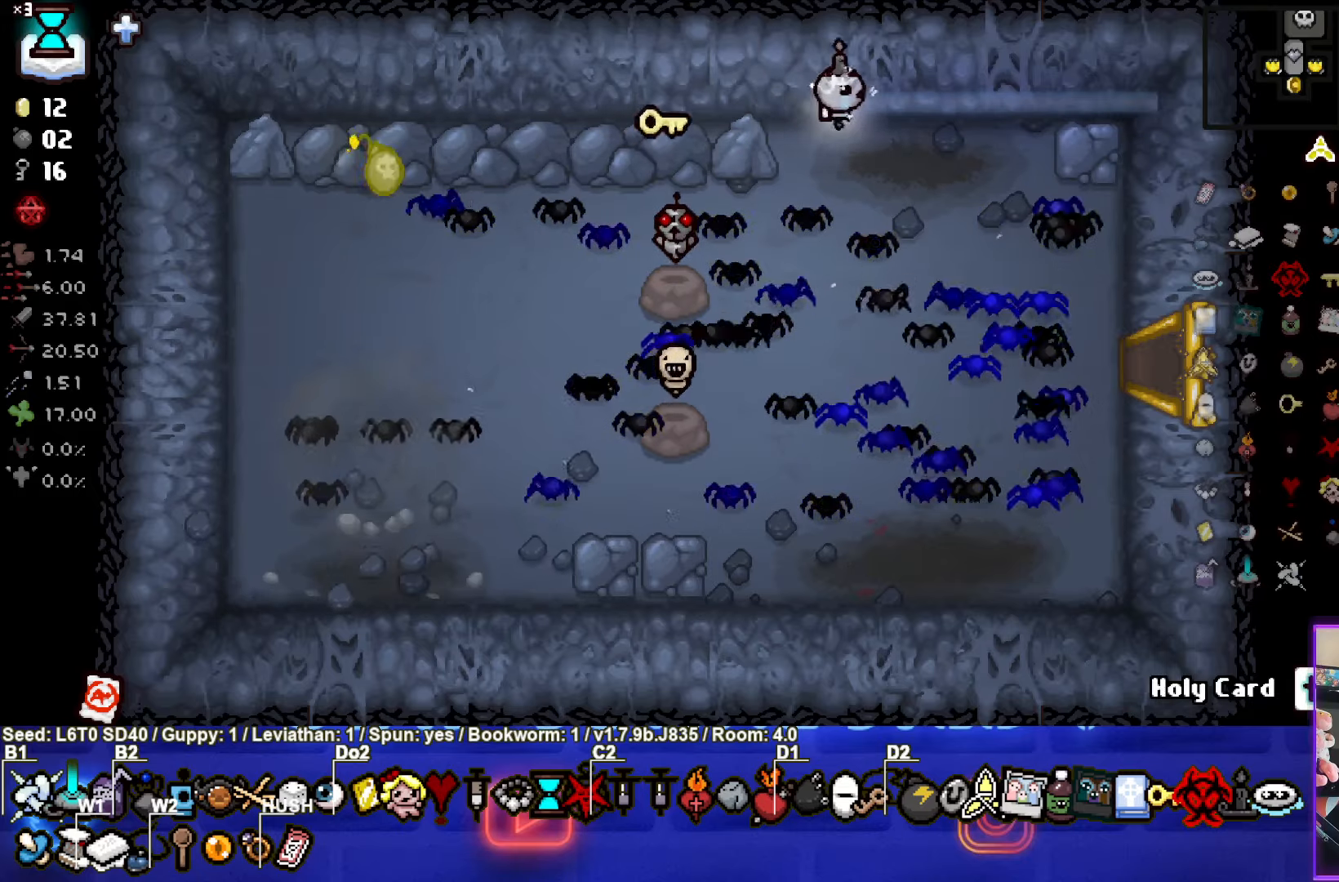
{"buttons": [], "left_stick": "left", "events": [[66, "left_stick", "center"], [350, "left_stick", "left"]]}
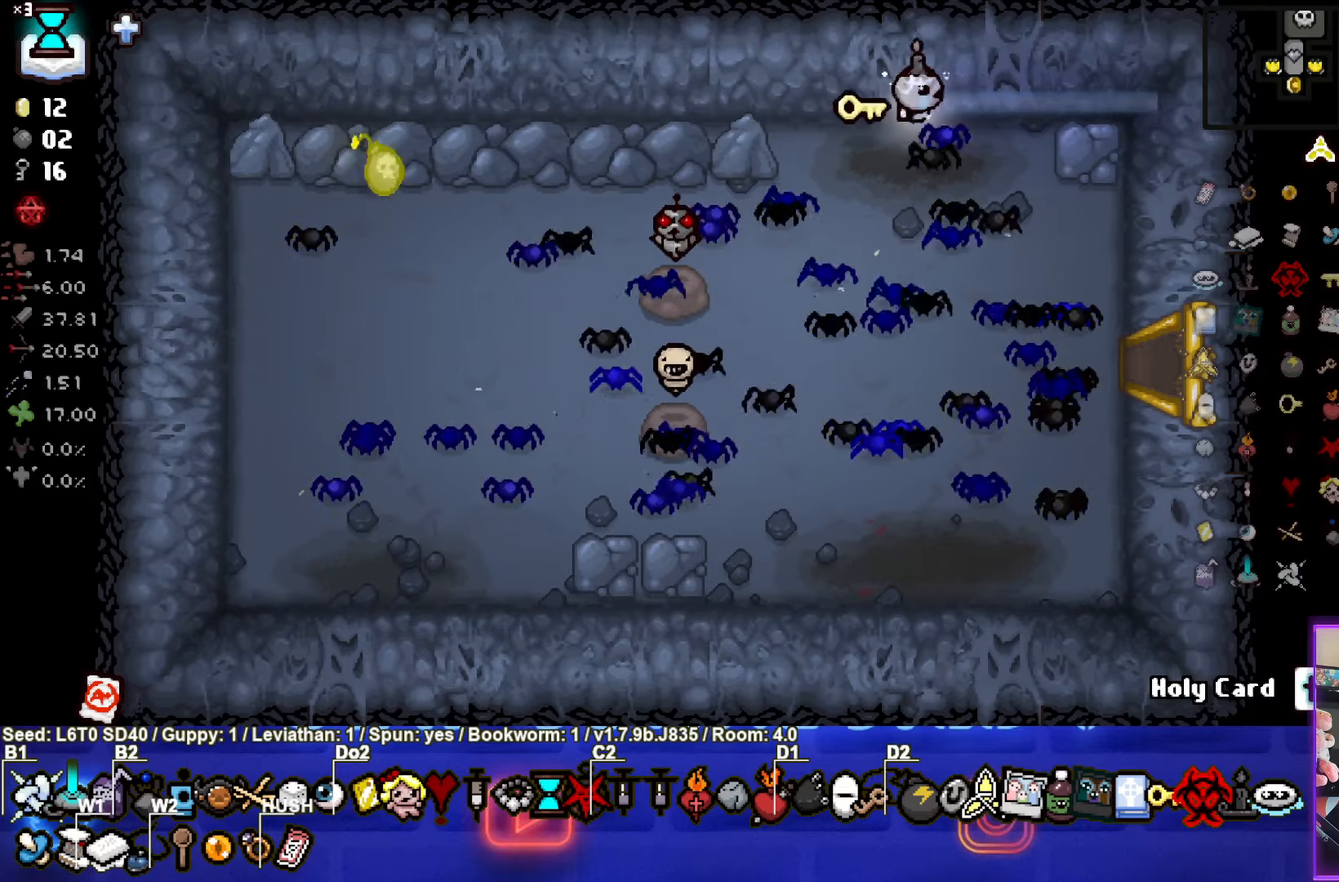
{"buttons": [], "left_stick": "center", "events": [[450, "left_stick", "center"]]}
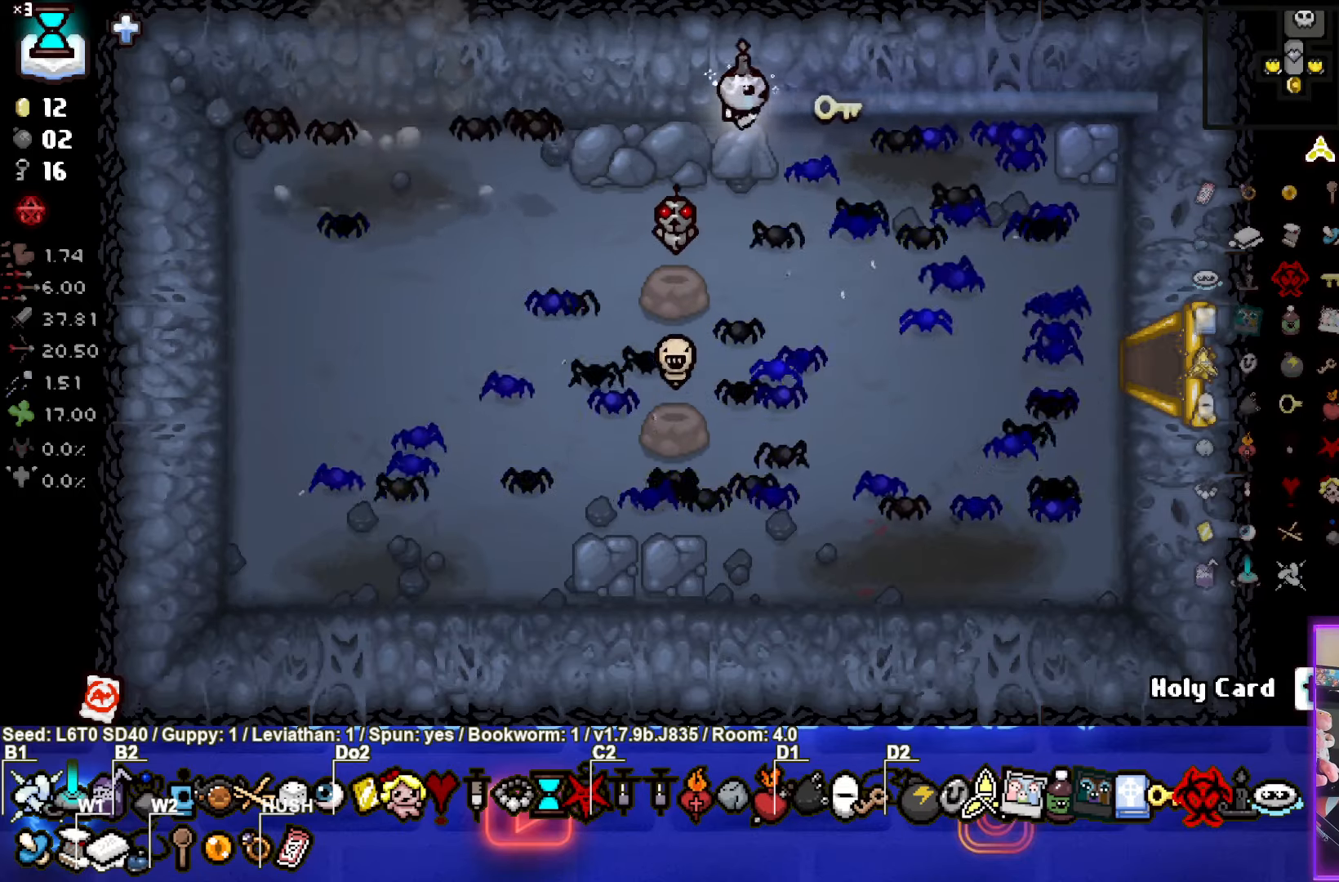
{"buttons": [], "left_stick": "down-left", "events": [[133, "left_stick", "down-left"], [266, "L1", "down"], [366, "L1", "up"]]}
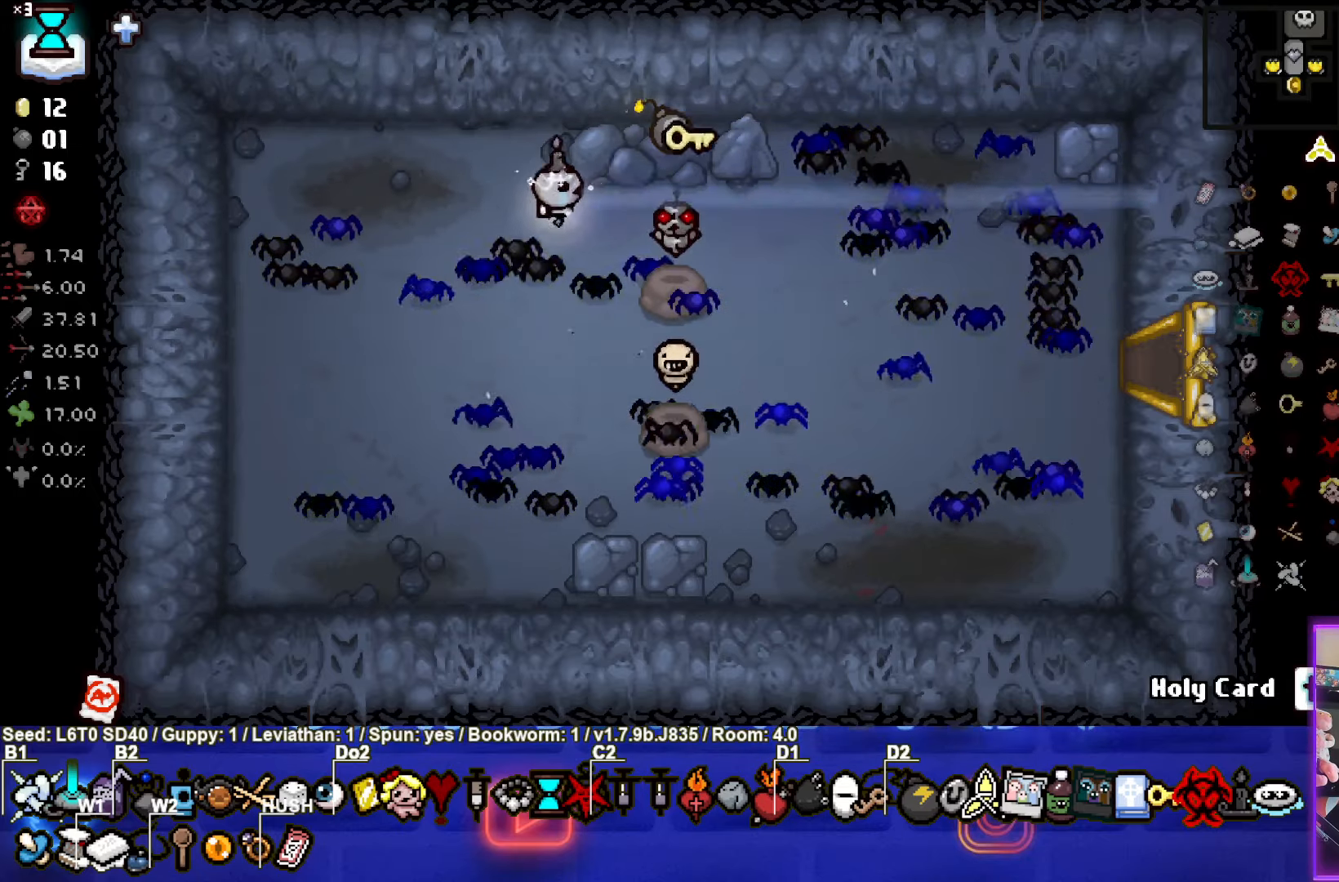
{"buttons": [], "left_stick": "down-right", "events": [[133, "left_stick", "down"], [316, "left_stick", "down-right"]]}
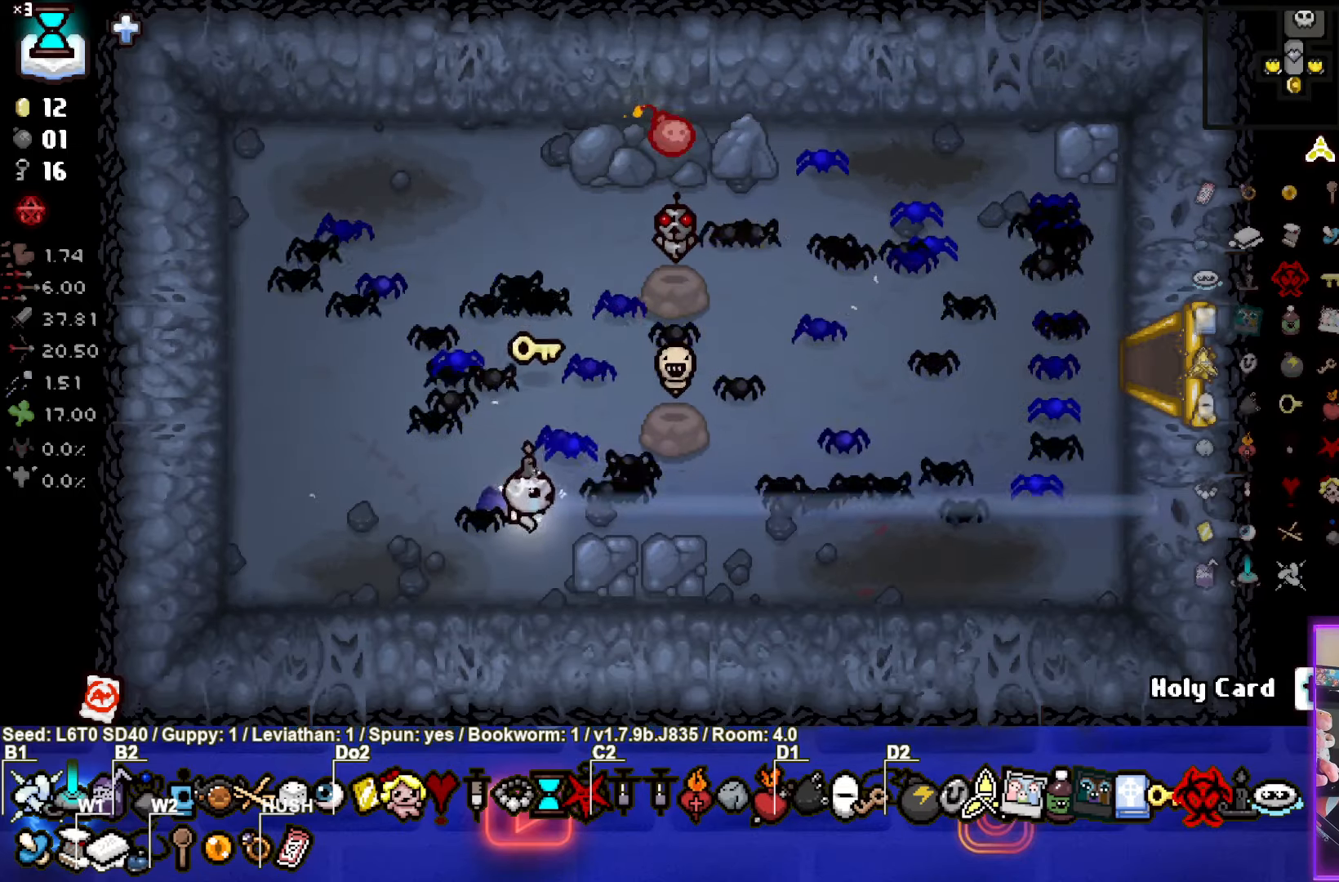
{"buttons": [], "left_stick": "up-right", "events": [[50, "left_stick", "center"], [400, "left_stick", "up-right"]]}
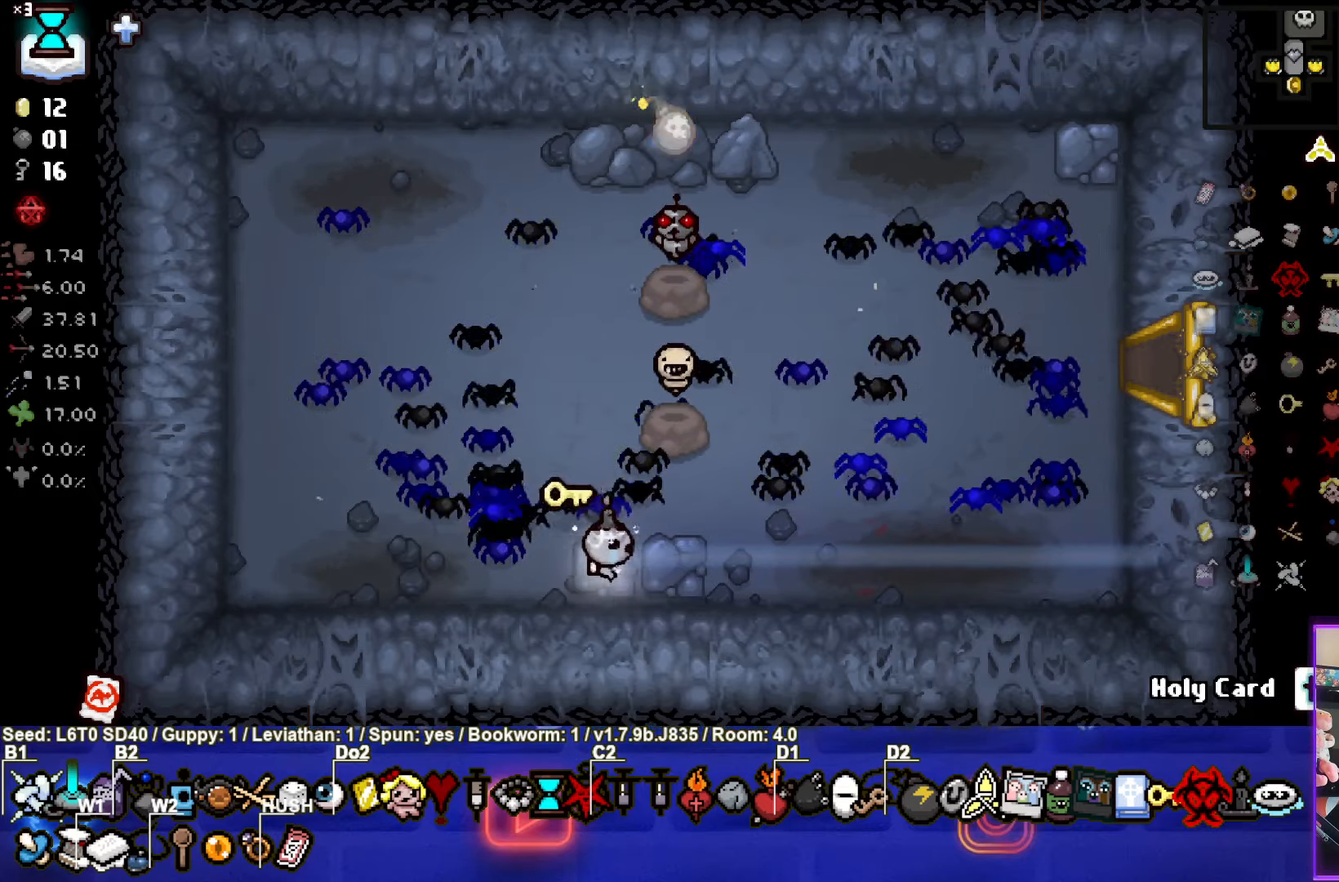
{"buttons": [], "left_stick": "up-right", "events": [[83, "L1", "down"], [216, "L1", "up"]]}
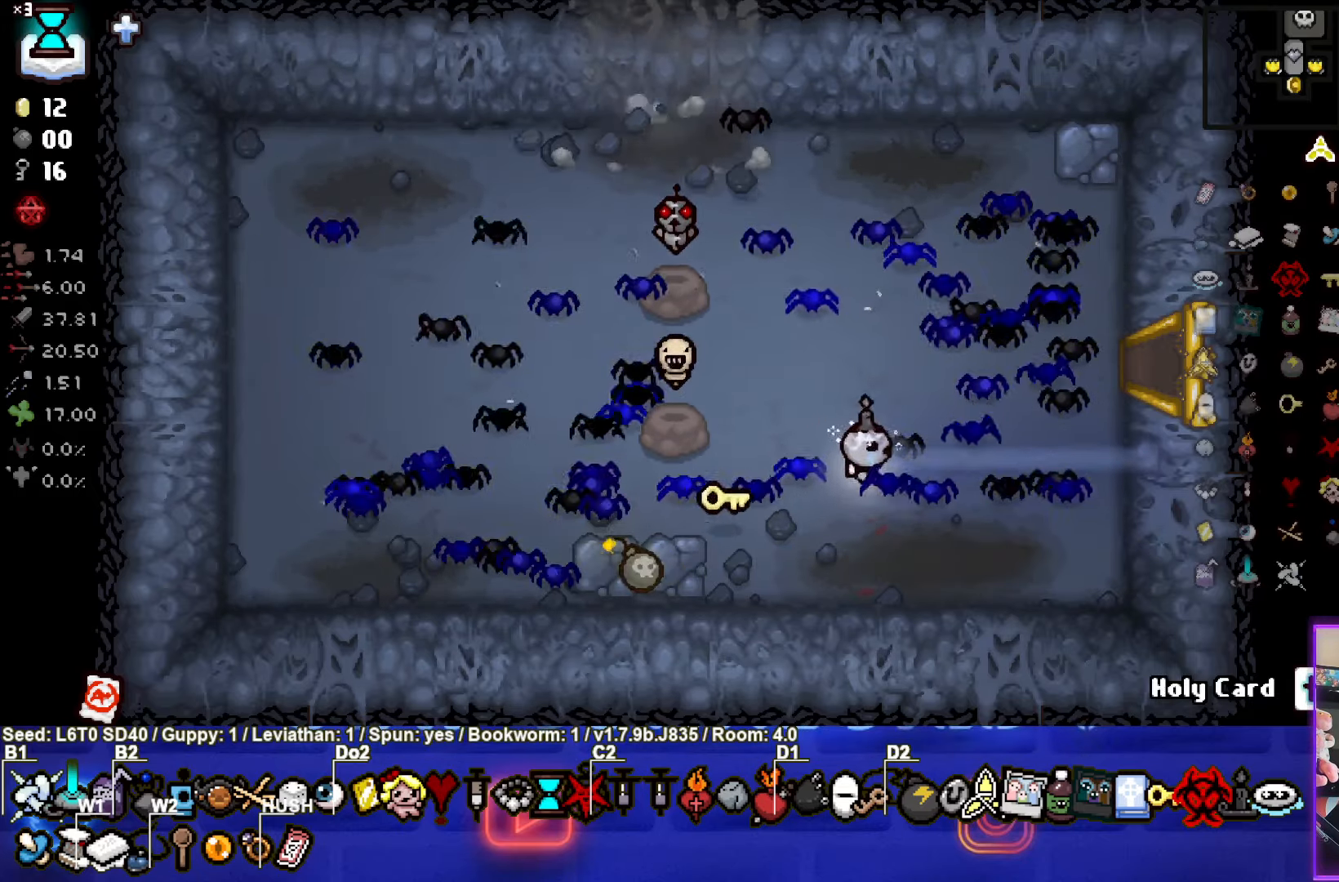
{"buttons": [], "left_stick": "up-right", "events": []}
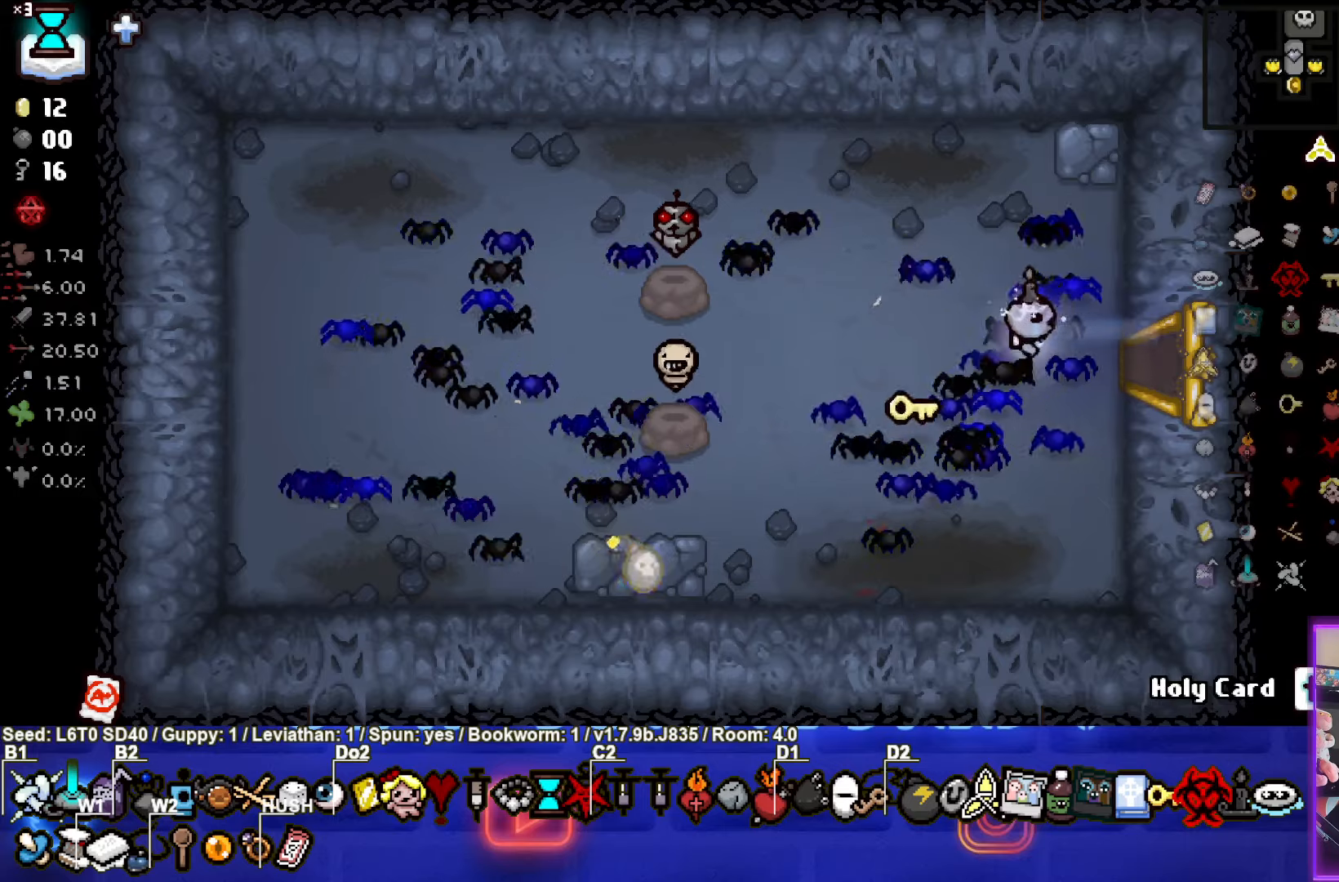
{"buttons": ["L1"], "left_stick": "up-left", "events": [[400, "left_stick", "up-left"], [483, "L1", "down"]]}
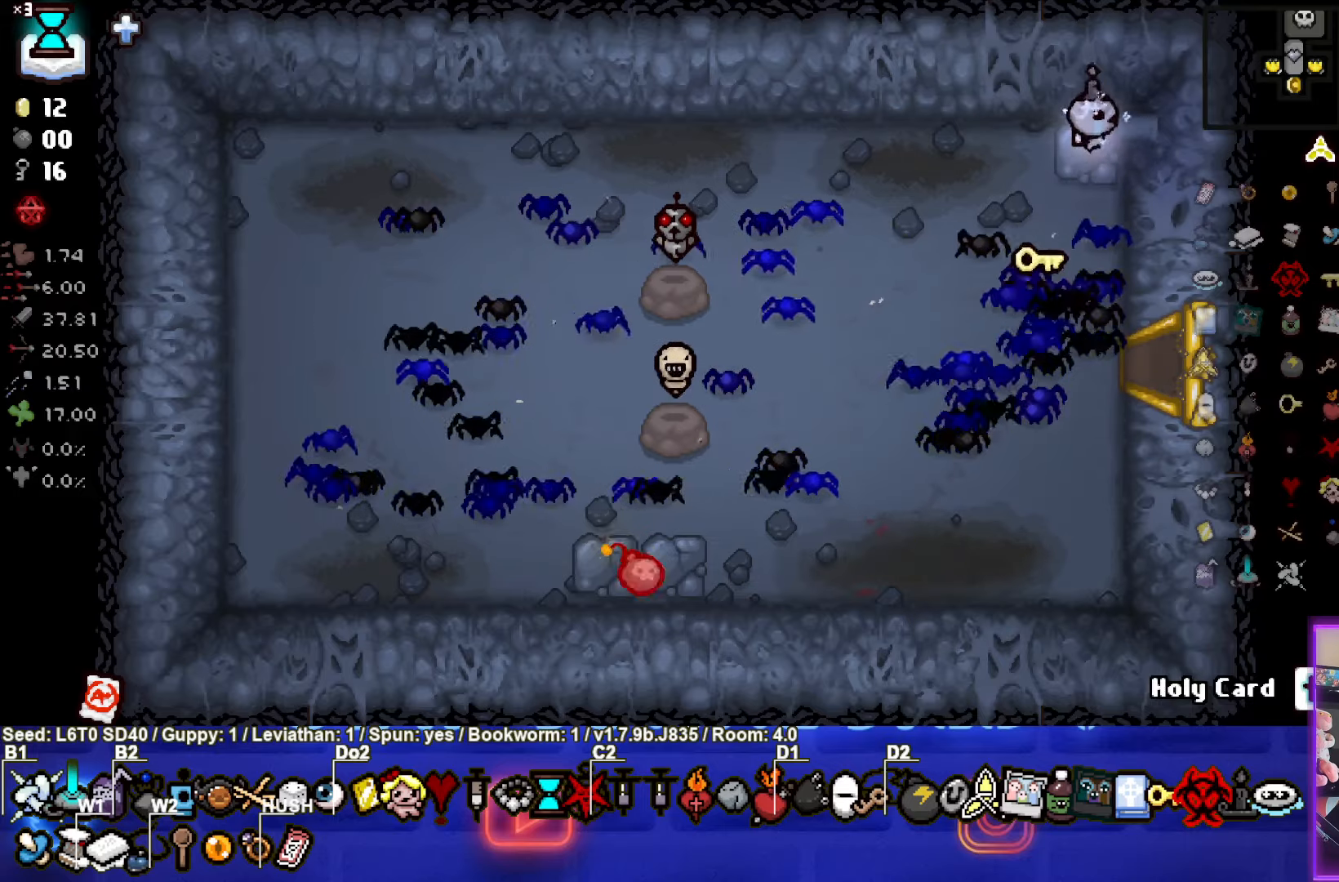
{"buttons": [], "left_stick": "left", "events": [[33, "left_stick", "left"], [117, "L1", "up"]]}
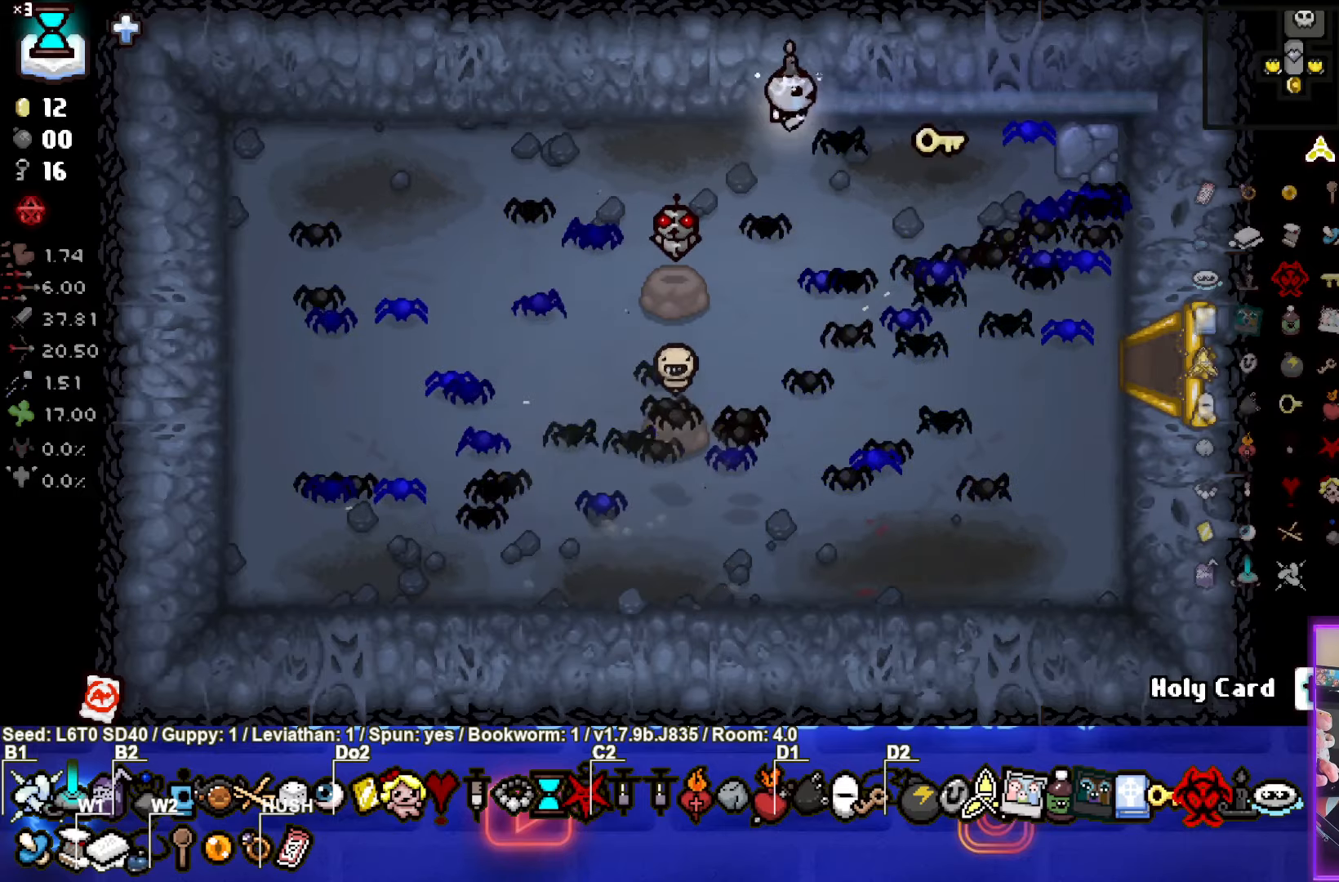
{"buttons": [], "left_stick": "center", "events": [[50, "left_stick", "down-left"], [433, "left_stick", "center"]]}
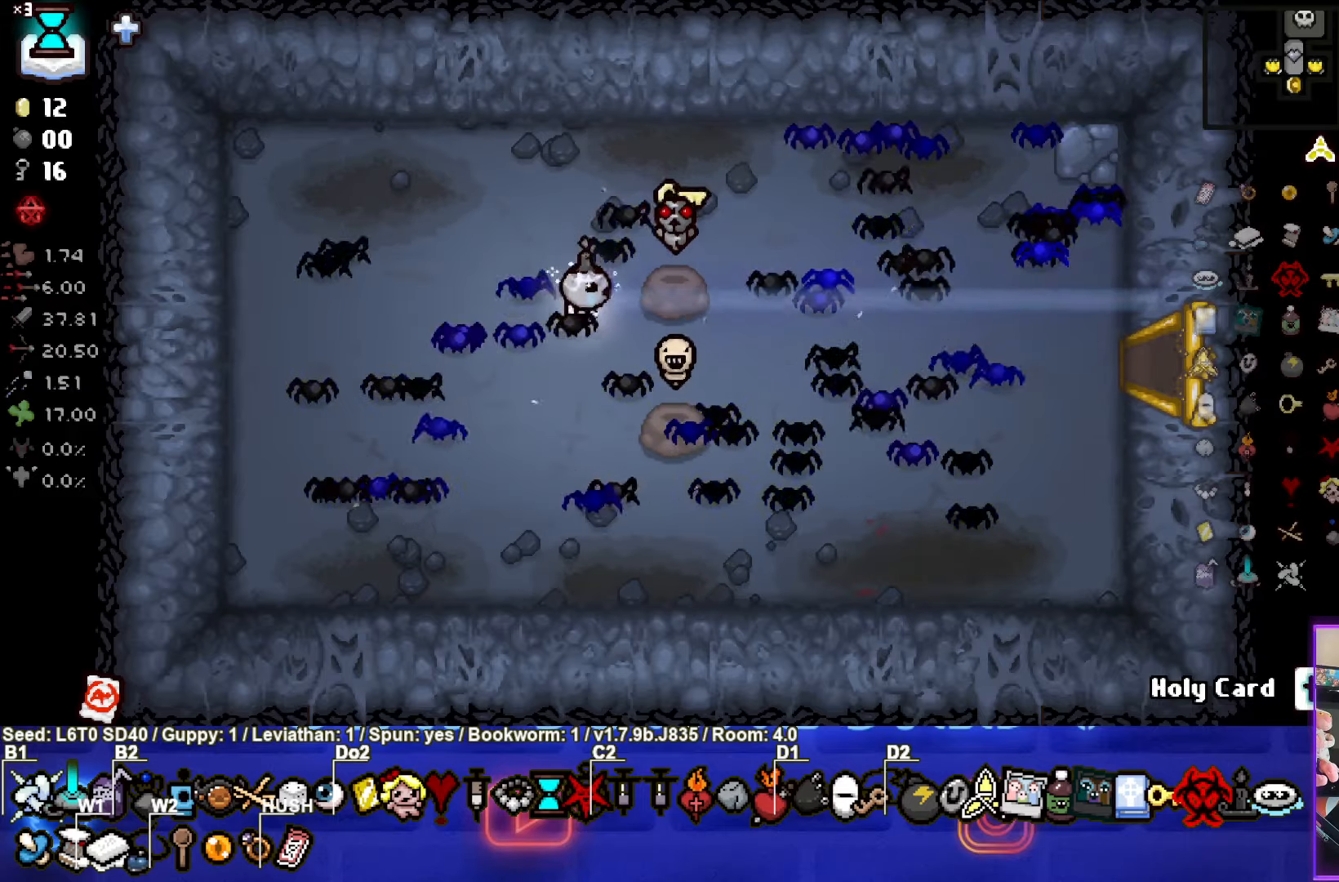
{"buttons": [], "left_stick": "down-right", "events": [[50, "left_stick", "down-right"], [333, "left_stick", "center"], [400, "left_stick", "down-right"]]}
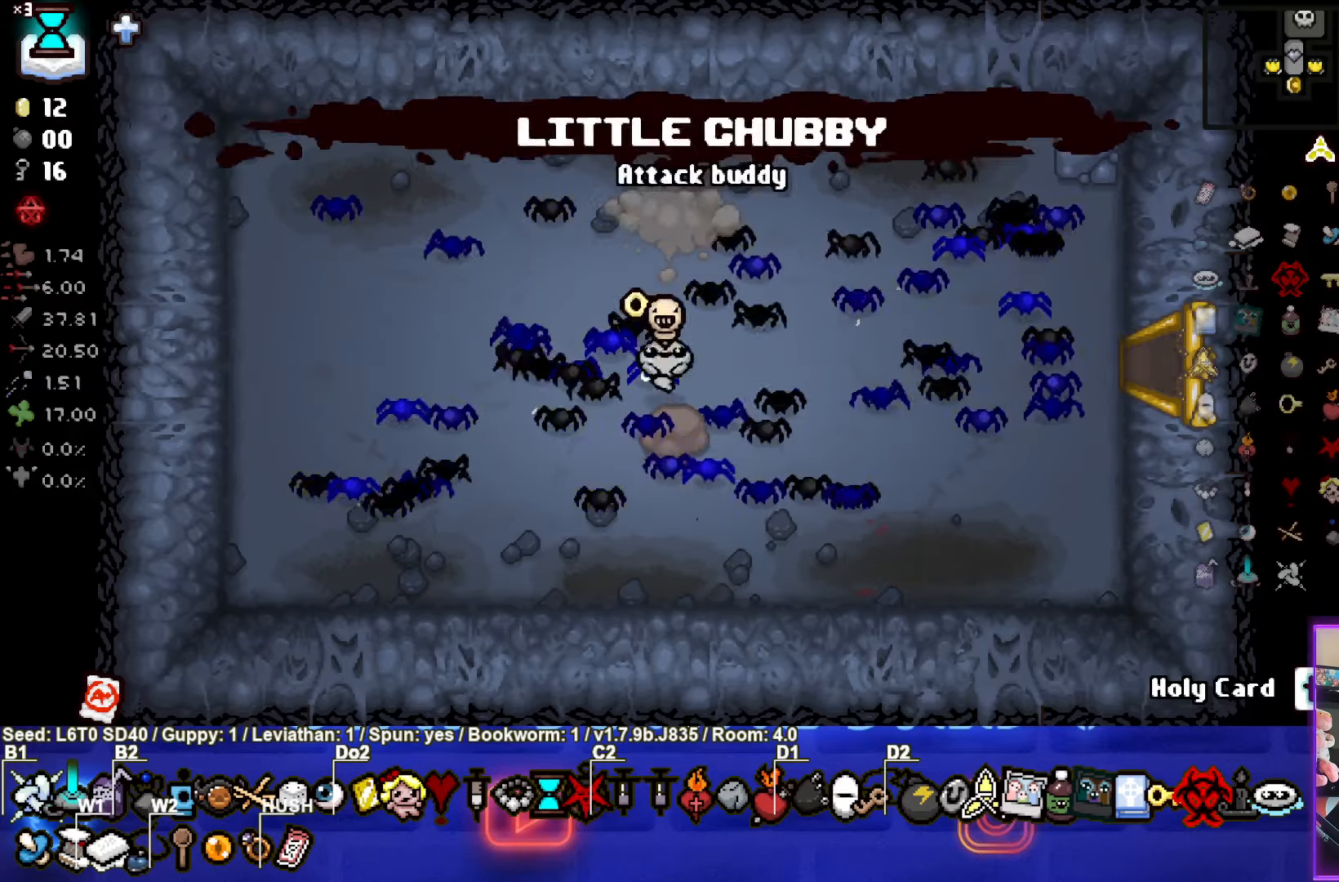
{"buttons": [], "left_stick": "right", "events": [[17, "left_stick", "right"]]}
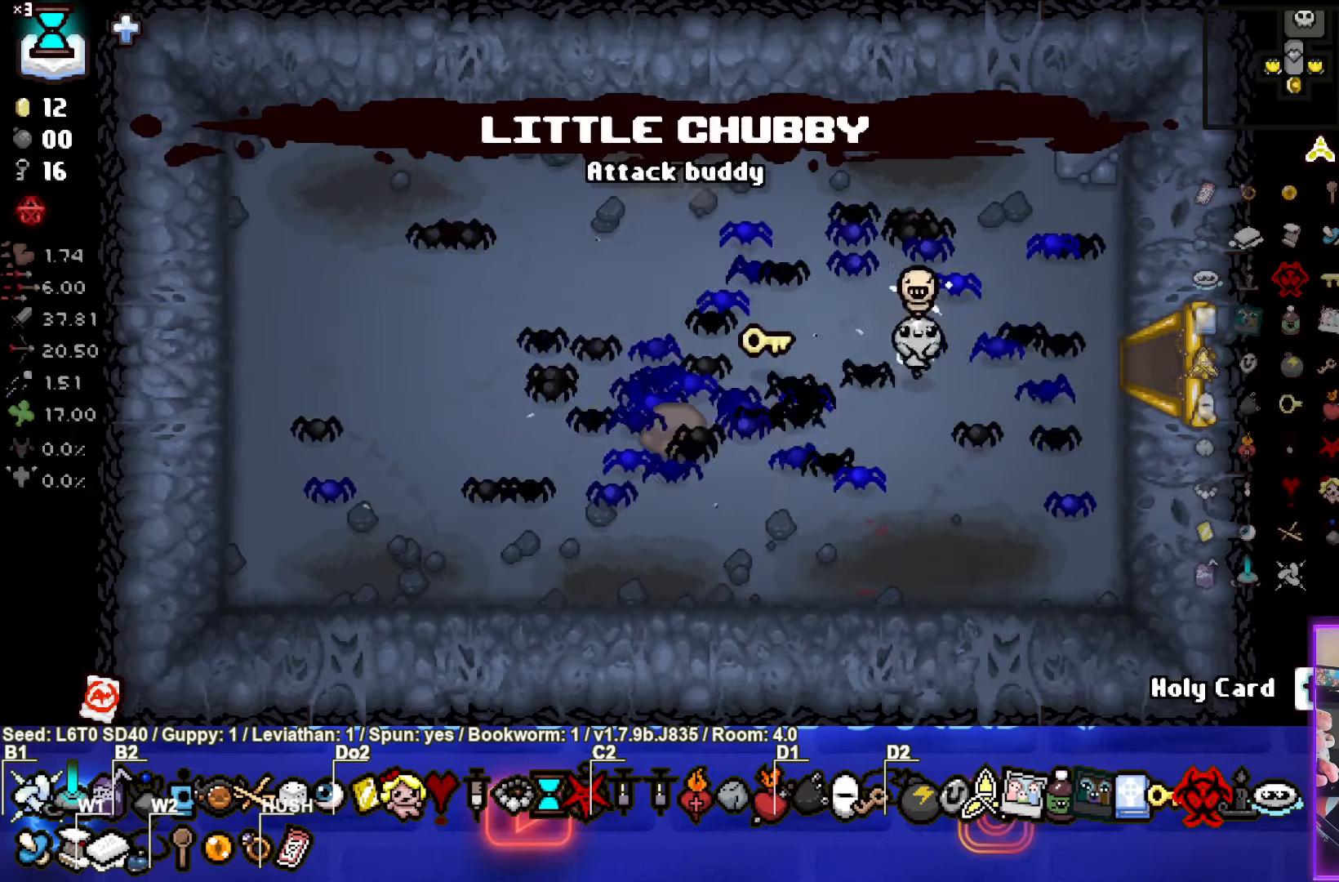
{"buttons": [], "left_stick": "right", "events": []}
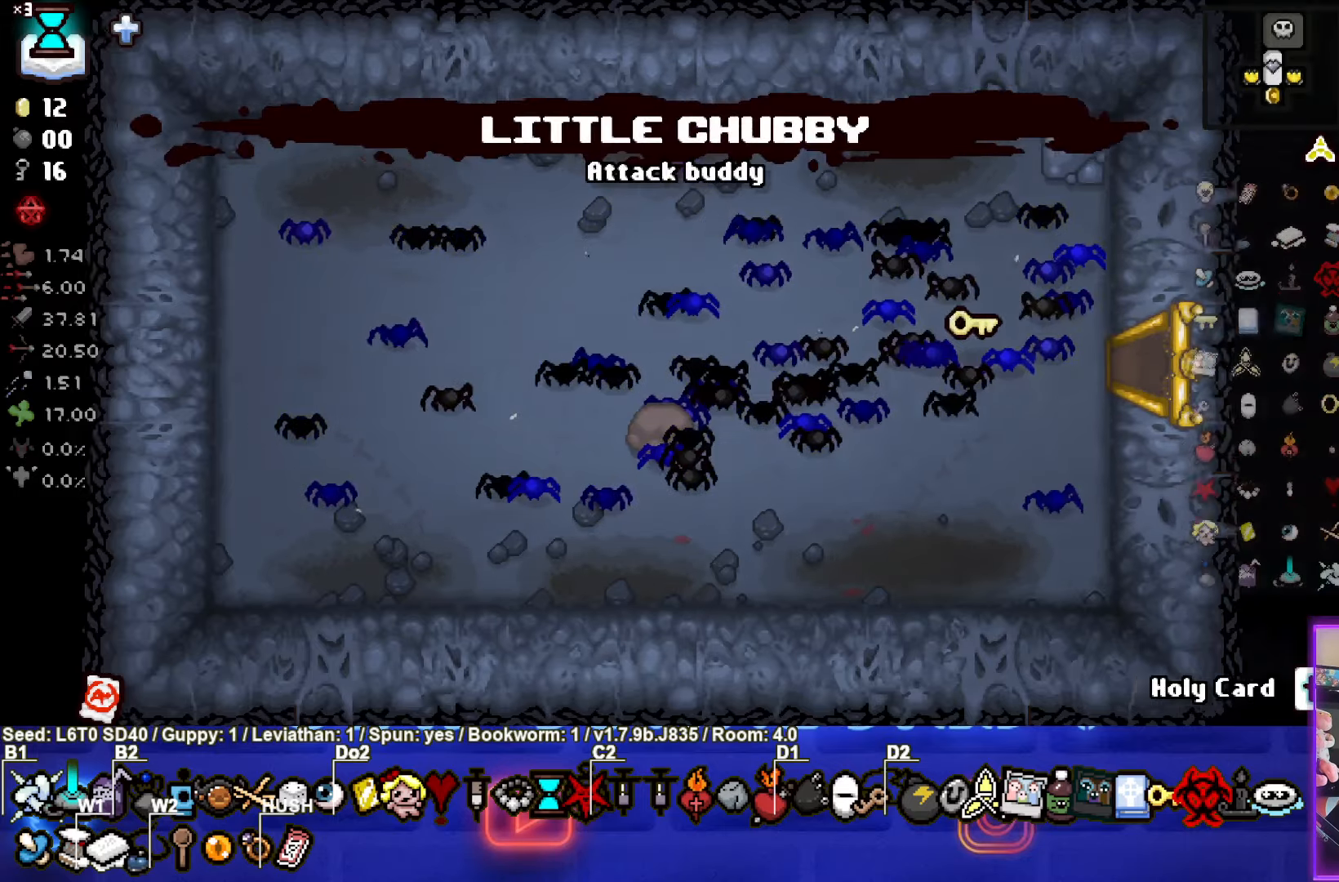
{"buttons": [], "left_stick": "right", "events": []}
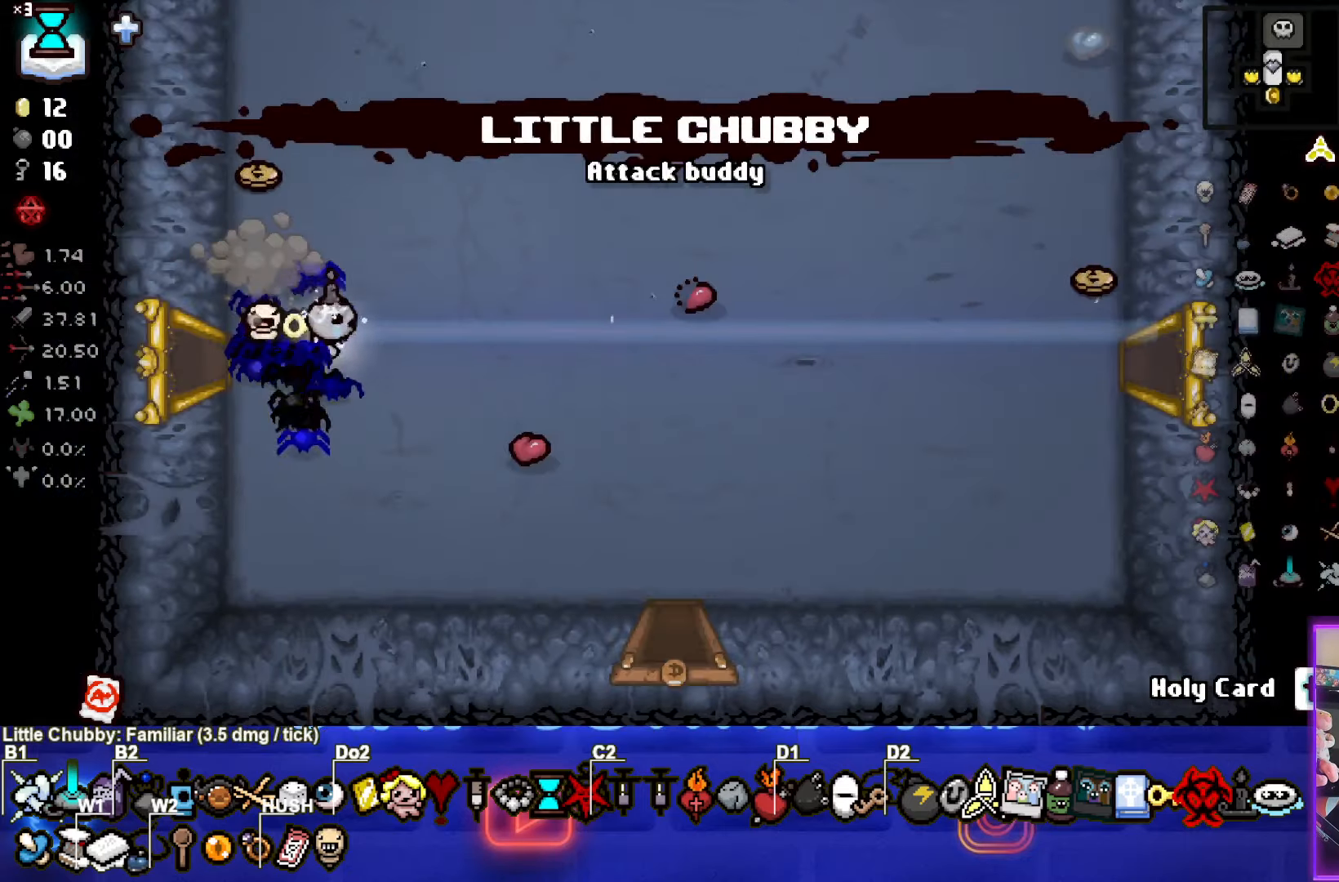
{"buttons": [], "left_stick": "up", "events": [[117, "left_stick", "up"]]}